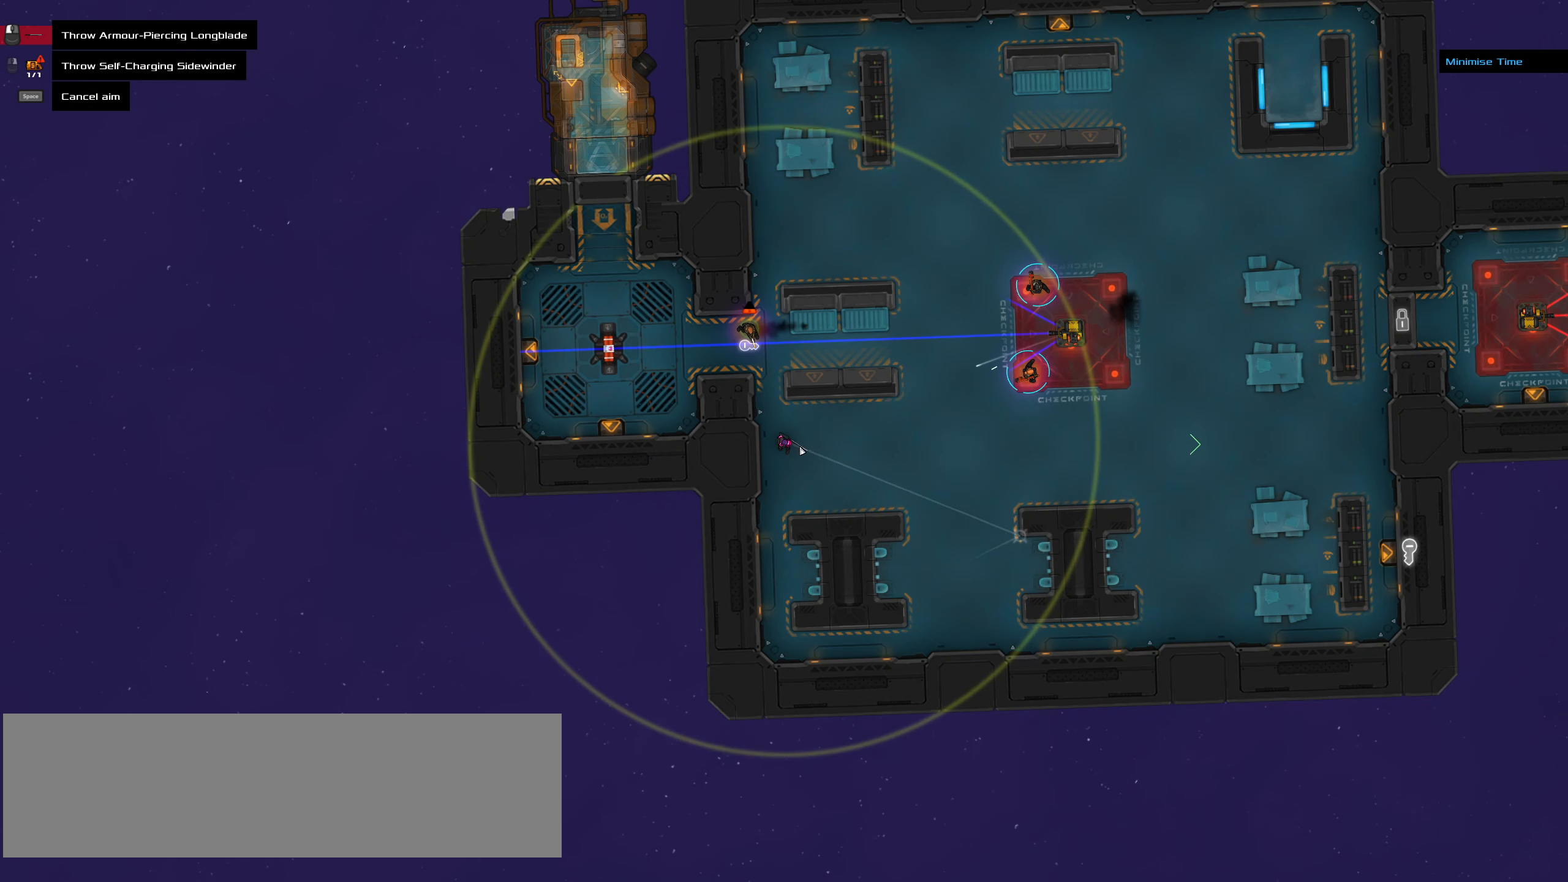
Gameplay with keyboard and mouse; each line is a JSON object with the keys and mouse buttons held at the frame after it. "events" lists presses ("down") and releases ("up") of ".", "/", "0", "1", "2", "3", "4", "5", "6", "7", "8", "9", "a", "alt_l", "alt_r", "b", "backslash", "backspace", "c", "caps_lock", "comma", "ctrl_l", "ctrl_r", "d", "down", "e", "equals", "f", "g", "h", "i", "j", "k", "l", "lbracket", "left", "m", "minus", "n", "o", "p", "q", "quote", "r", "rbracket", "return", "right", "s", "semicolon", "shift_l", "shift_r", "space", "super_l", "super_r", "t", "tab", "tilde", "u", "up", "v", "w", "x", "y", "z", "mouse_left", "mouse_wheel" and "mouse_right" between this image and that frame as [ms after this image, input, new state], when the widget could be followed in between. "mouse_left", "mouse_wheel", "mouse_right" = the "left", "wheel", "right" buttons of the "mouse" list. No other keys are recorded. "wheel" means that the mouse wheel is clicked or scrolled. Not read: mouse_move.
{"keys": [], "mouse": [], "events": [[17, "t", "up"]]}
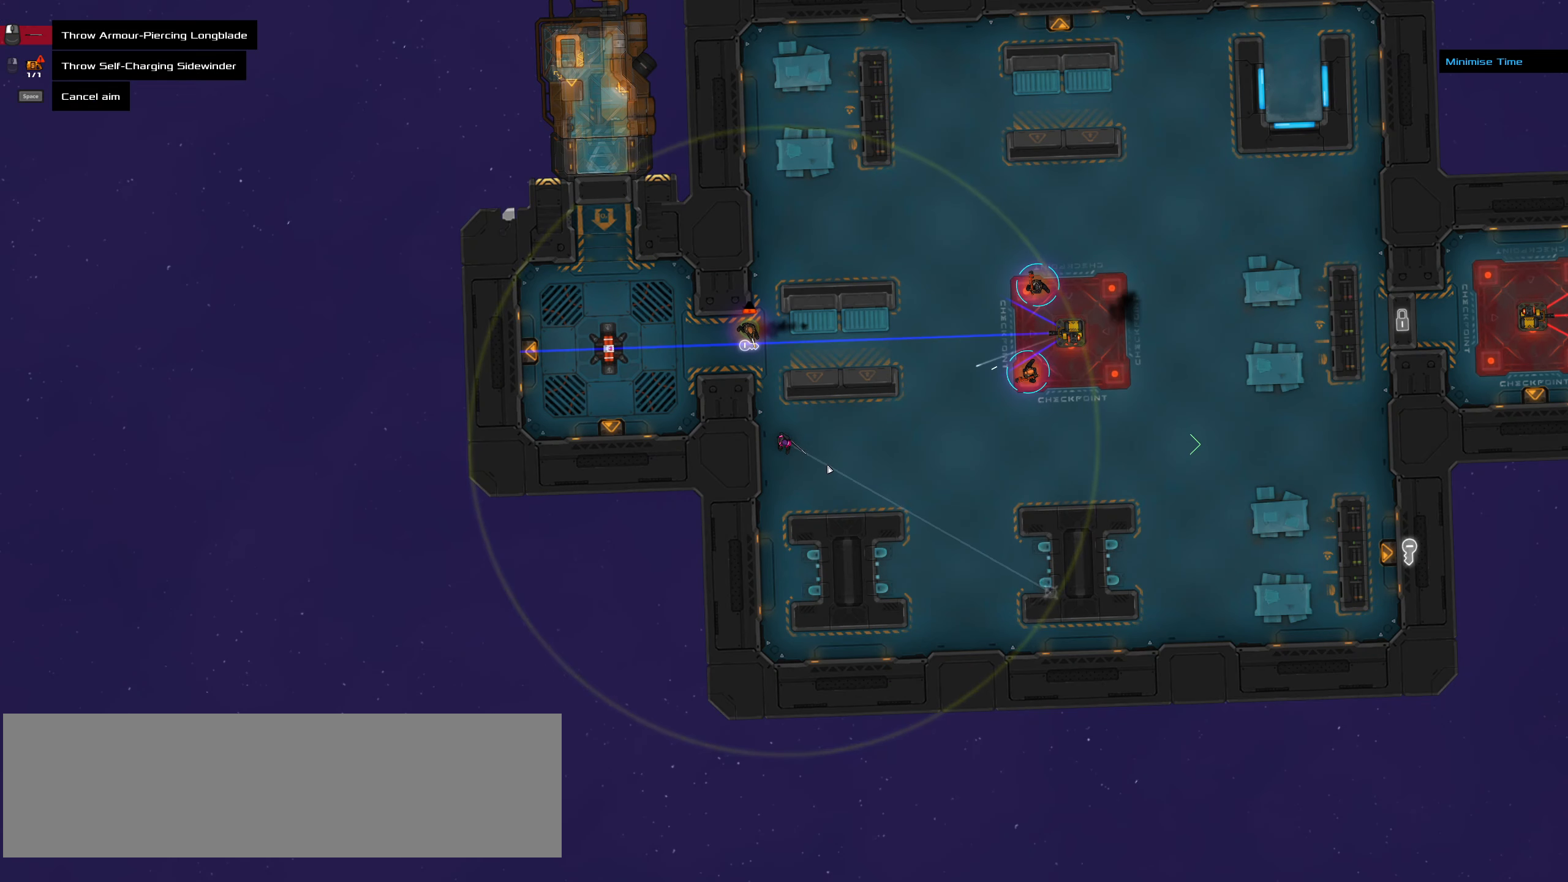
{"keys": [], "mouse": ["wheel"], "events": [[33, "mouse_wheel", "down"], [133, "mouse_wheel", "up"], [450, "mouse_wheel", "down"]]}
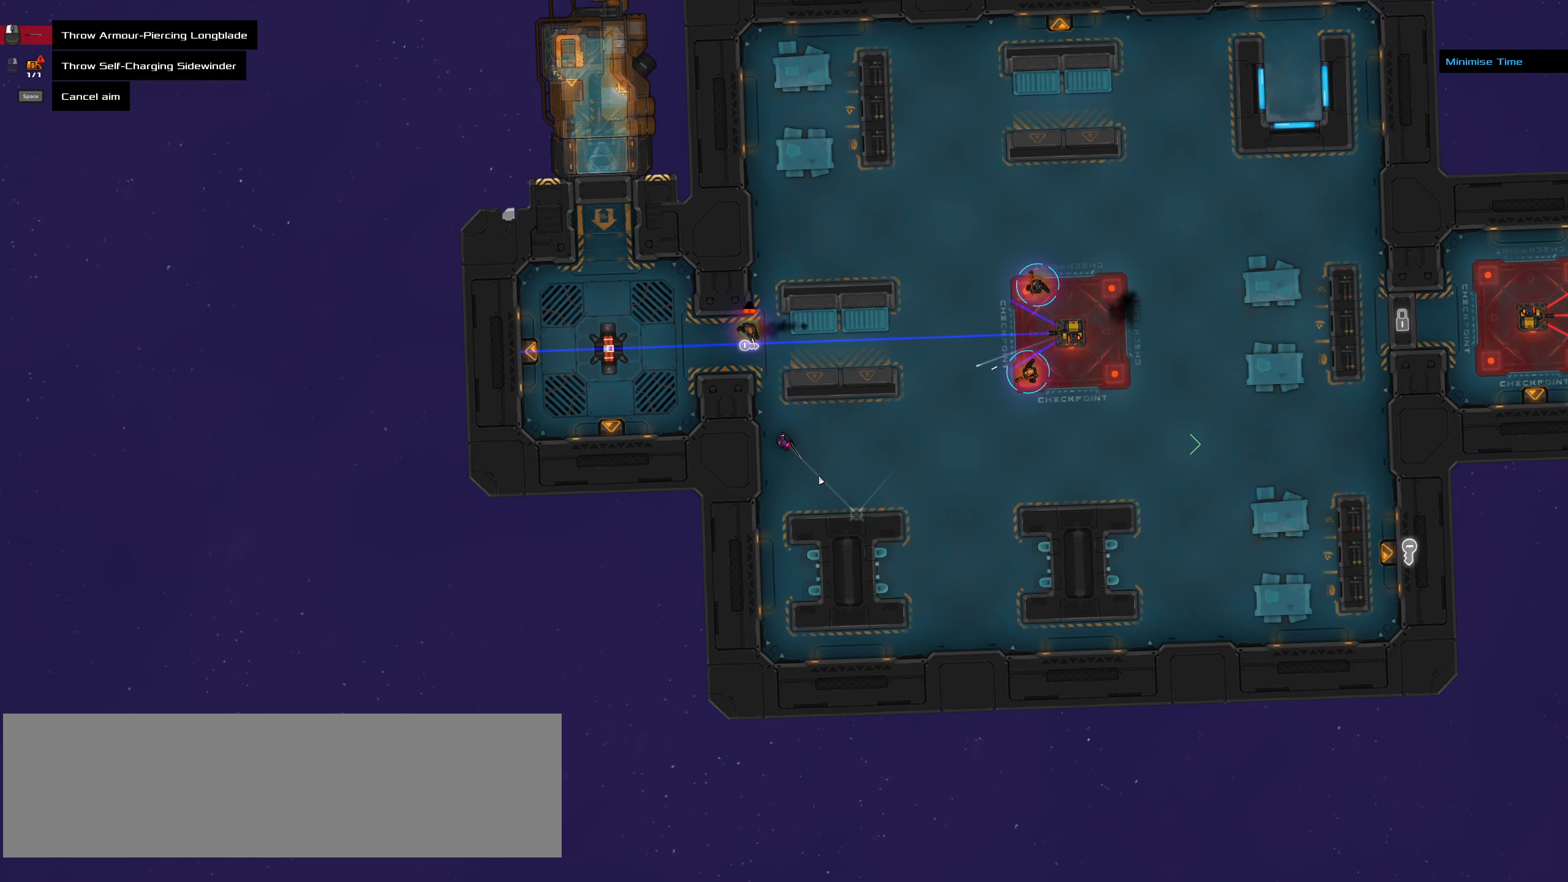
{"keys": [], "mouse": [], "events": [[50, "mouse_wheel", "up"], [383, "mouse_wheel", "down"], [467, "mouse_wheel", "up"]]}
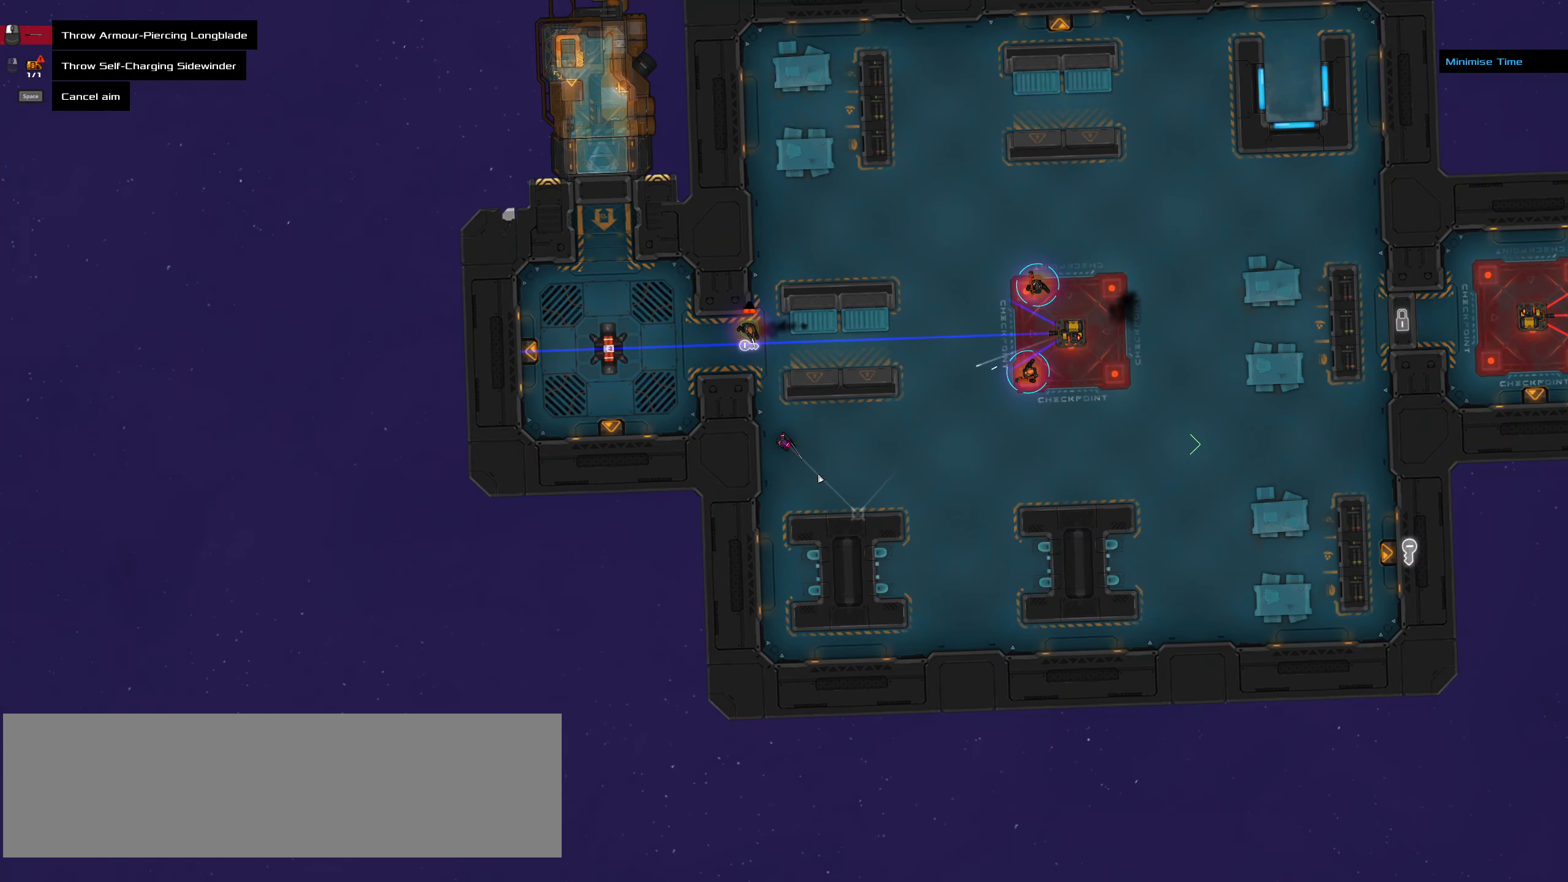
{"keys": ["ctrl_l"], "mouse": [], "events": [[17, "ctrl_l", "down"], [117, "ctrl_l", "up"], [483, "ctrl_l", "down"]]}
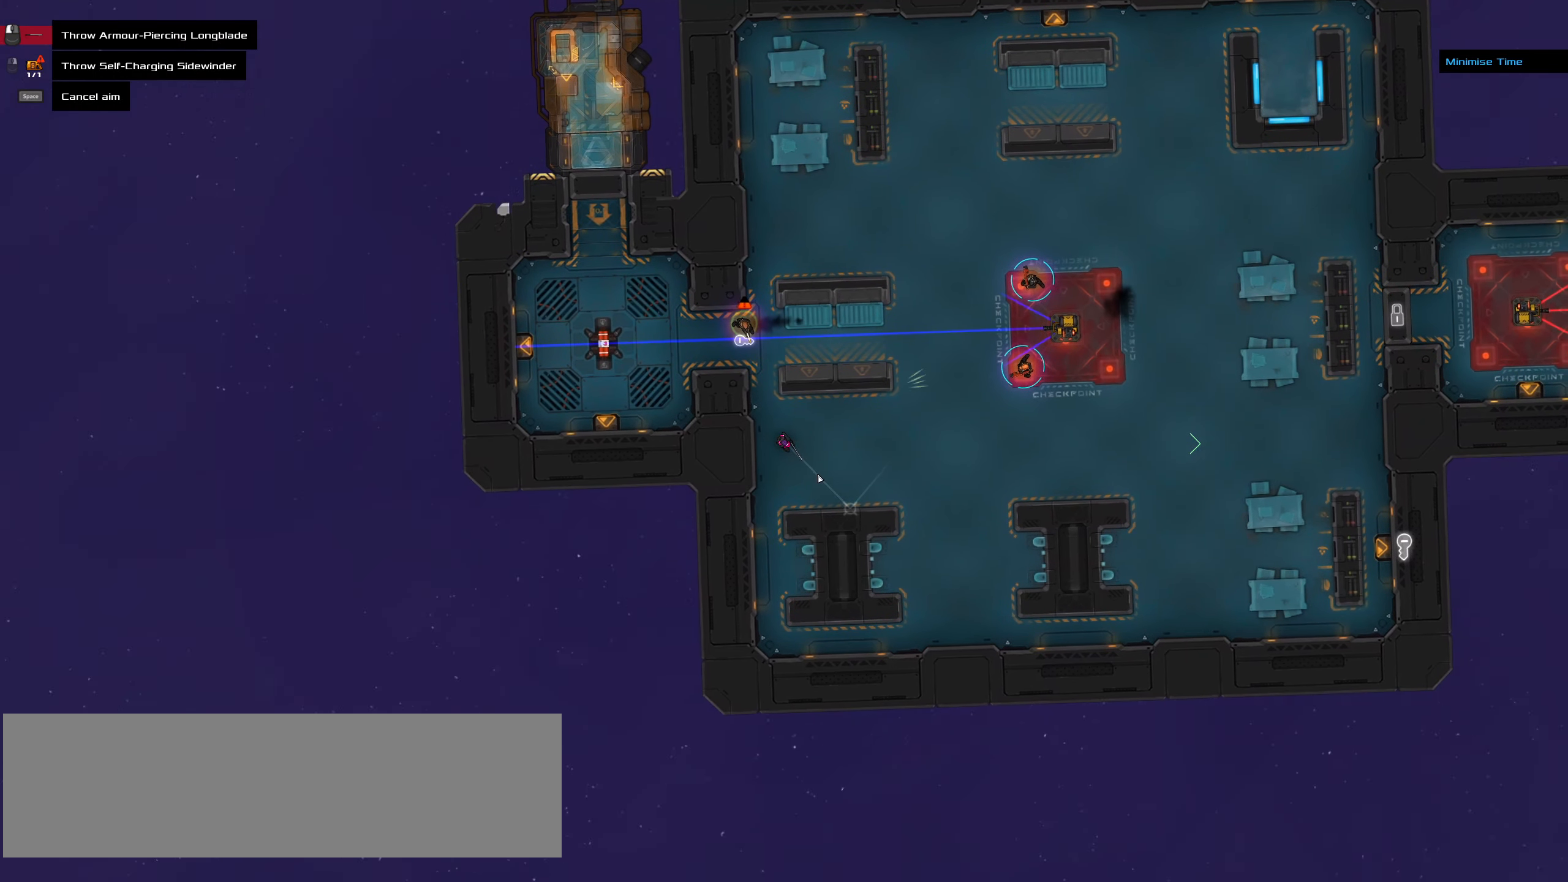
{"keys": [], "mouse": [], "events": [[33, "ctrl_l", "up"]]}
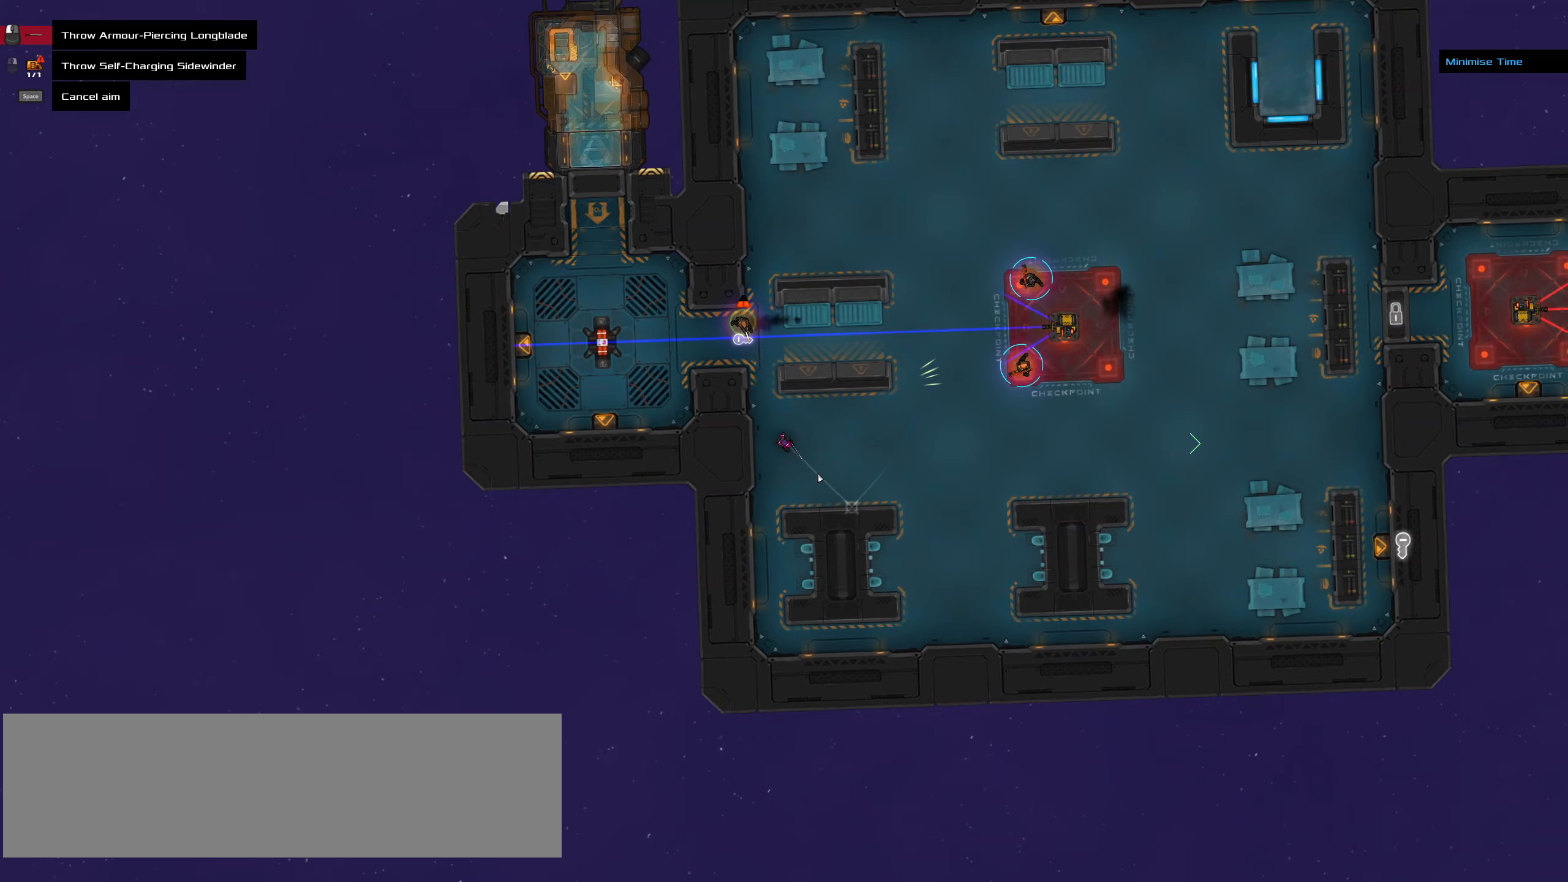
{"keys": [], "mouse": [], "events": [[150, "space", "down"], [234, "space", "up"]]}
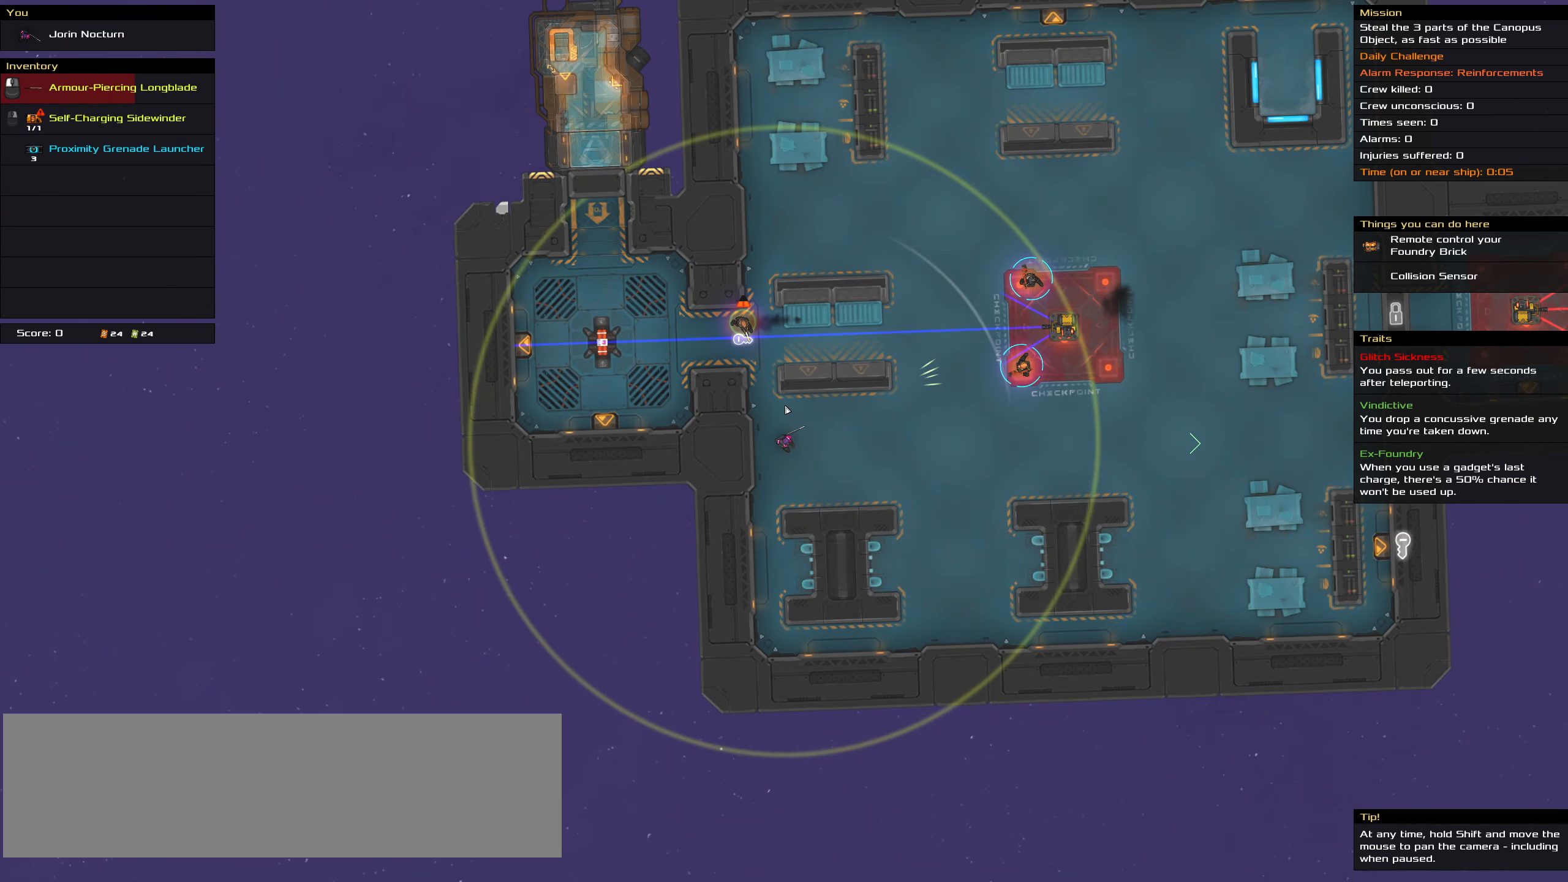
{"keys": [], "mouse": [], "events": []}
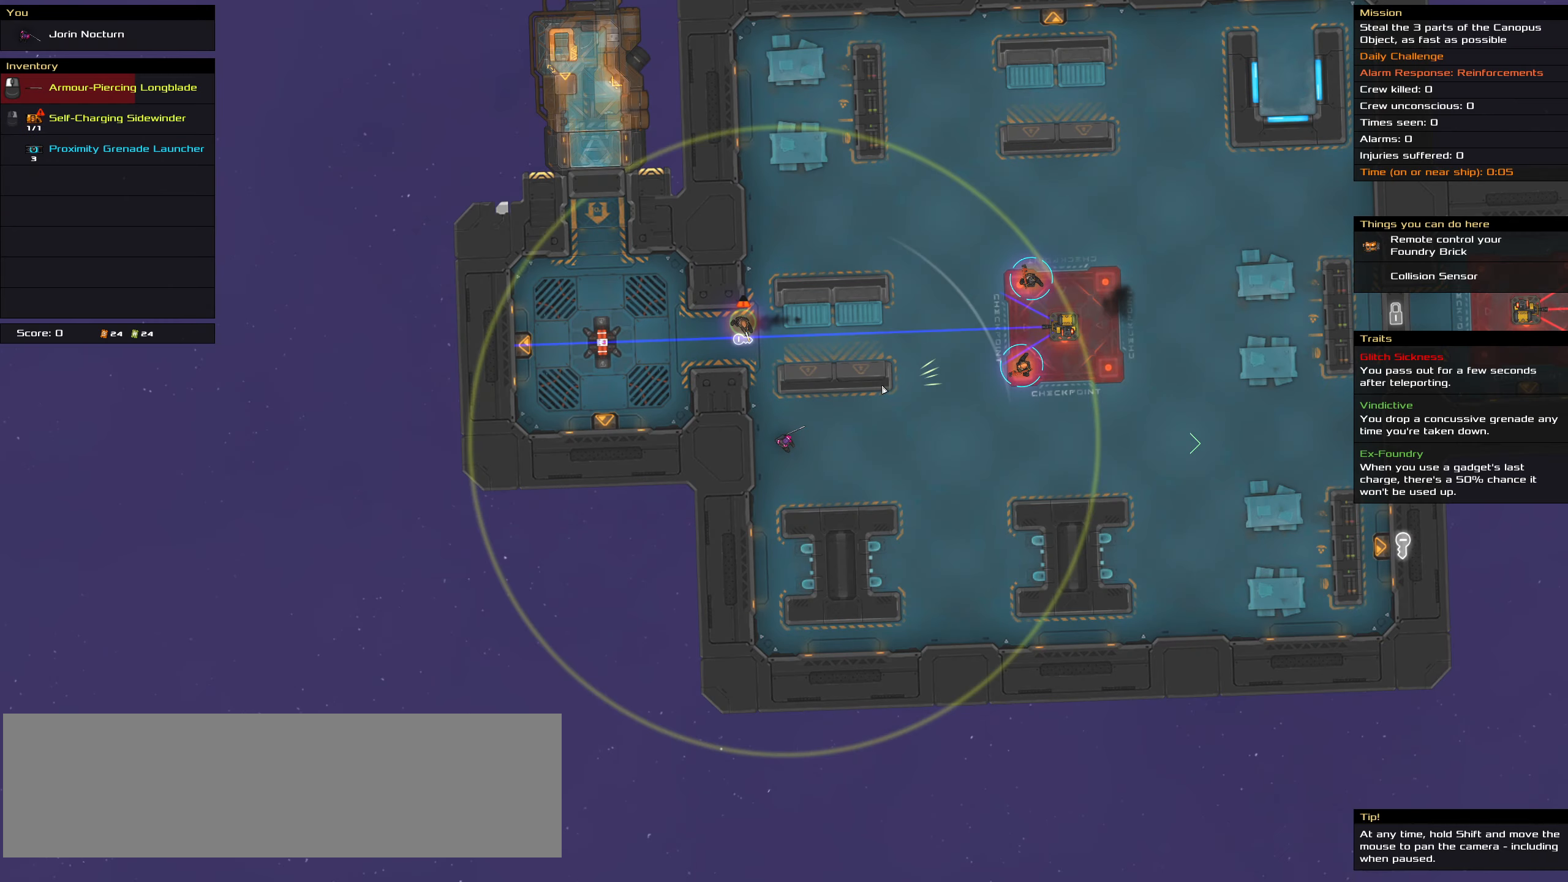
{"keys": [], "mouse": [], "events": []}
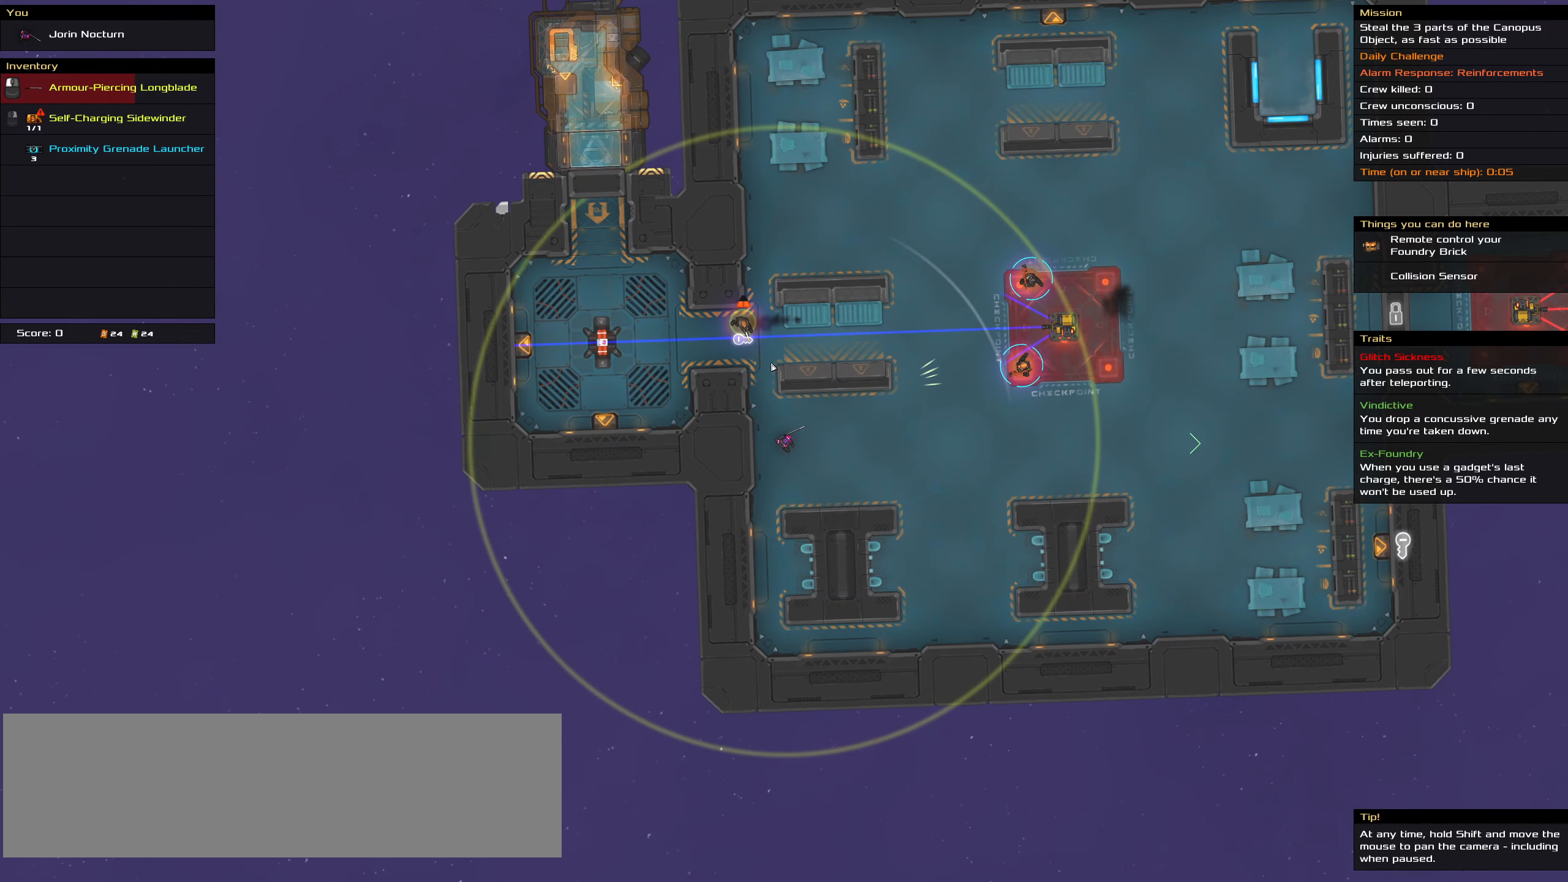
{"keys": [], "mouse": [], "events": []}
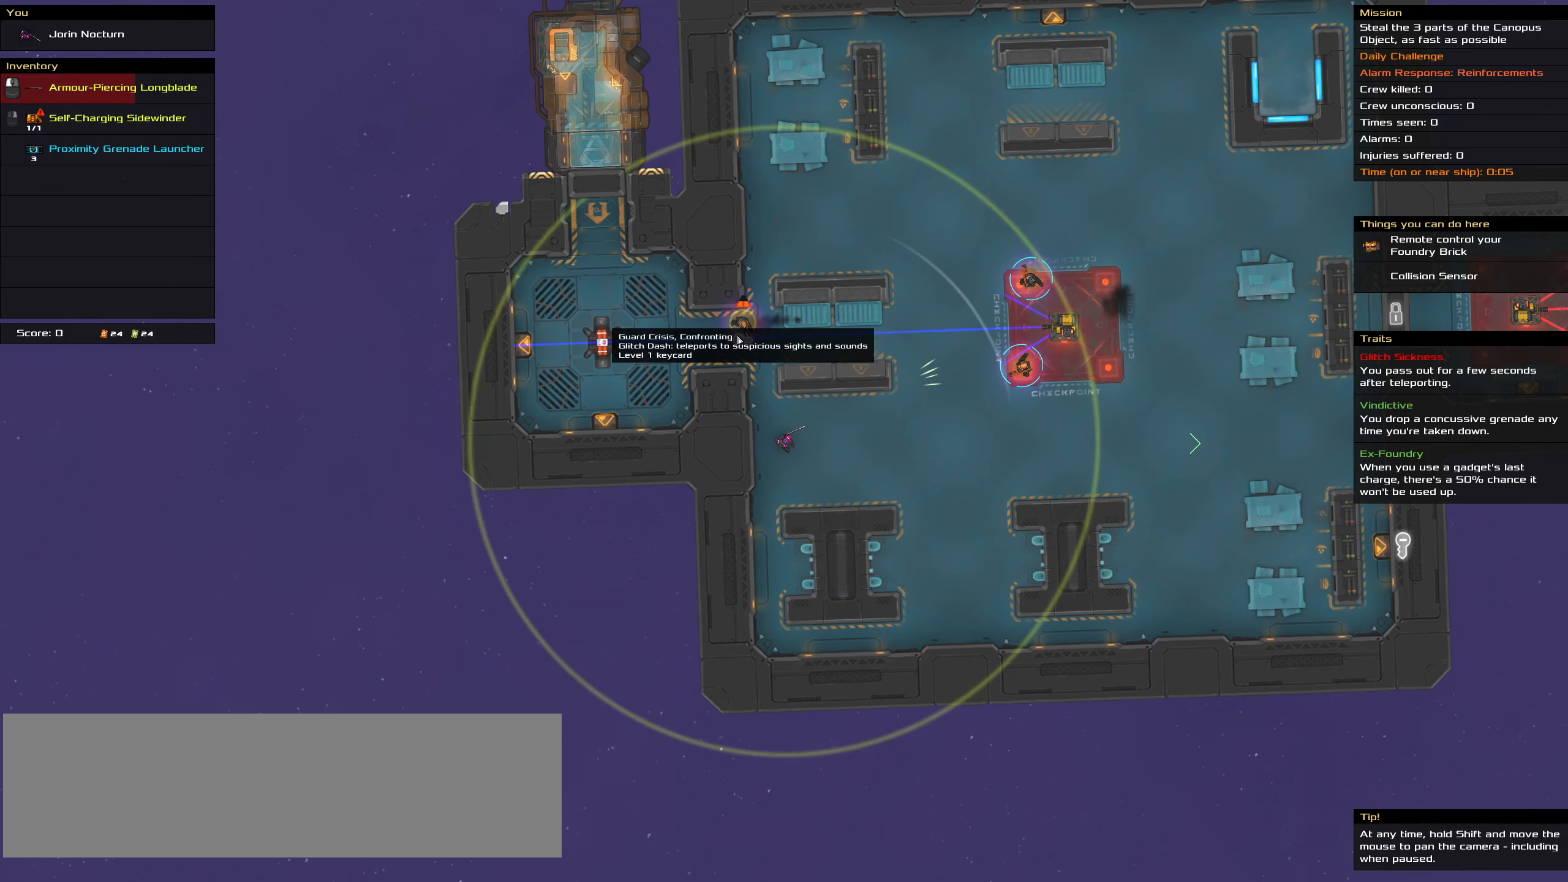
{"keys": [], "mouse": [], "events": []}
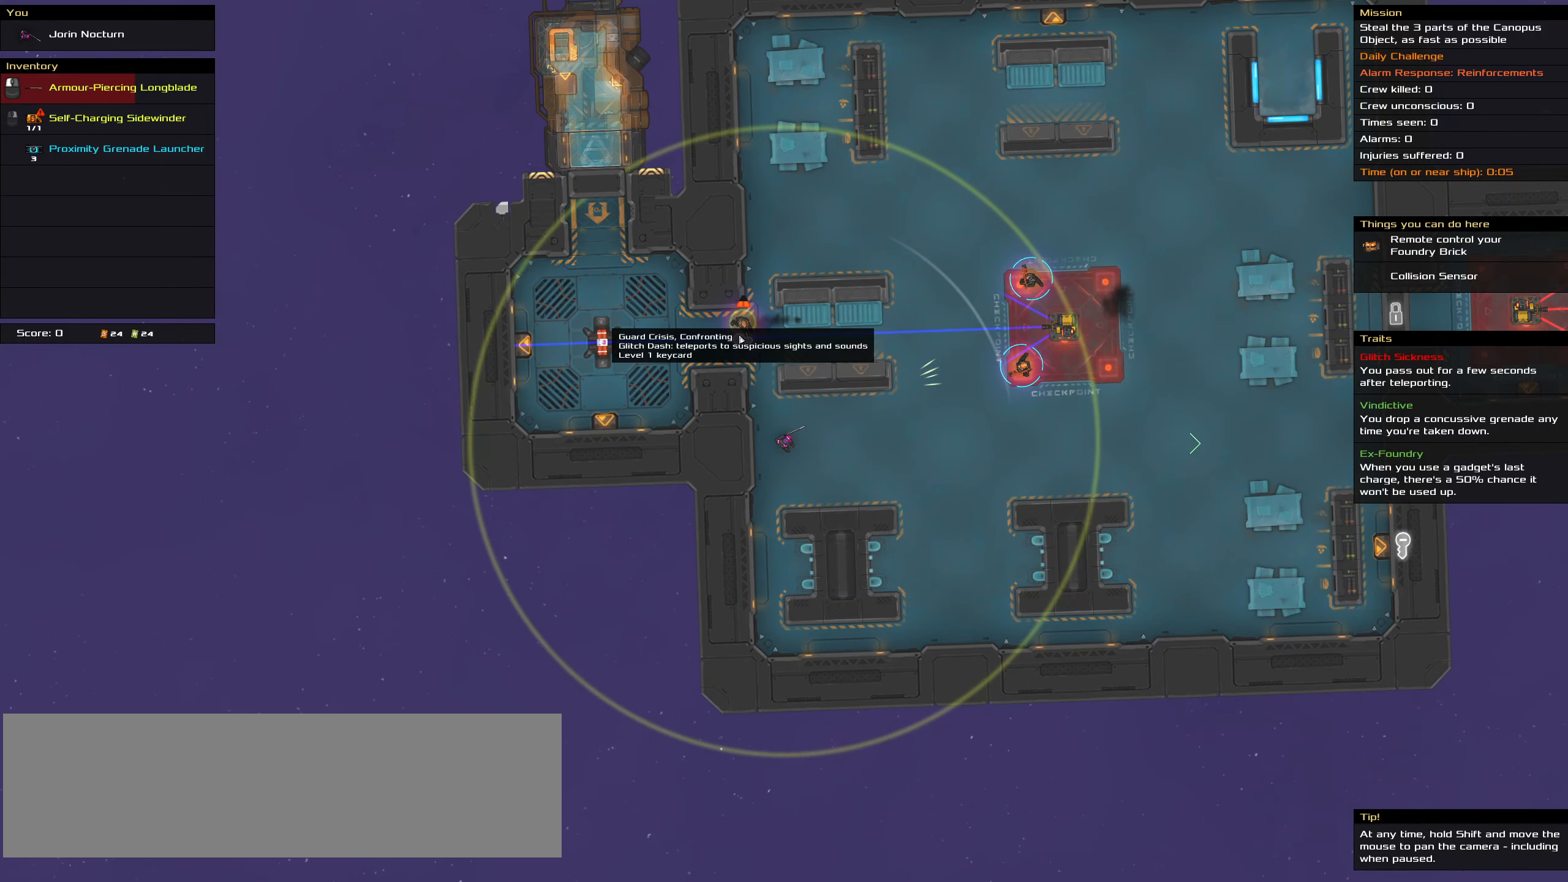
{"keys": [], "mouse": ["left"], "events": [[134, "t", "down"], [217, "t", "up"], [500, "mouse_left", "down"]]}
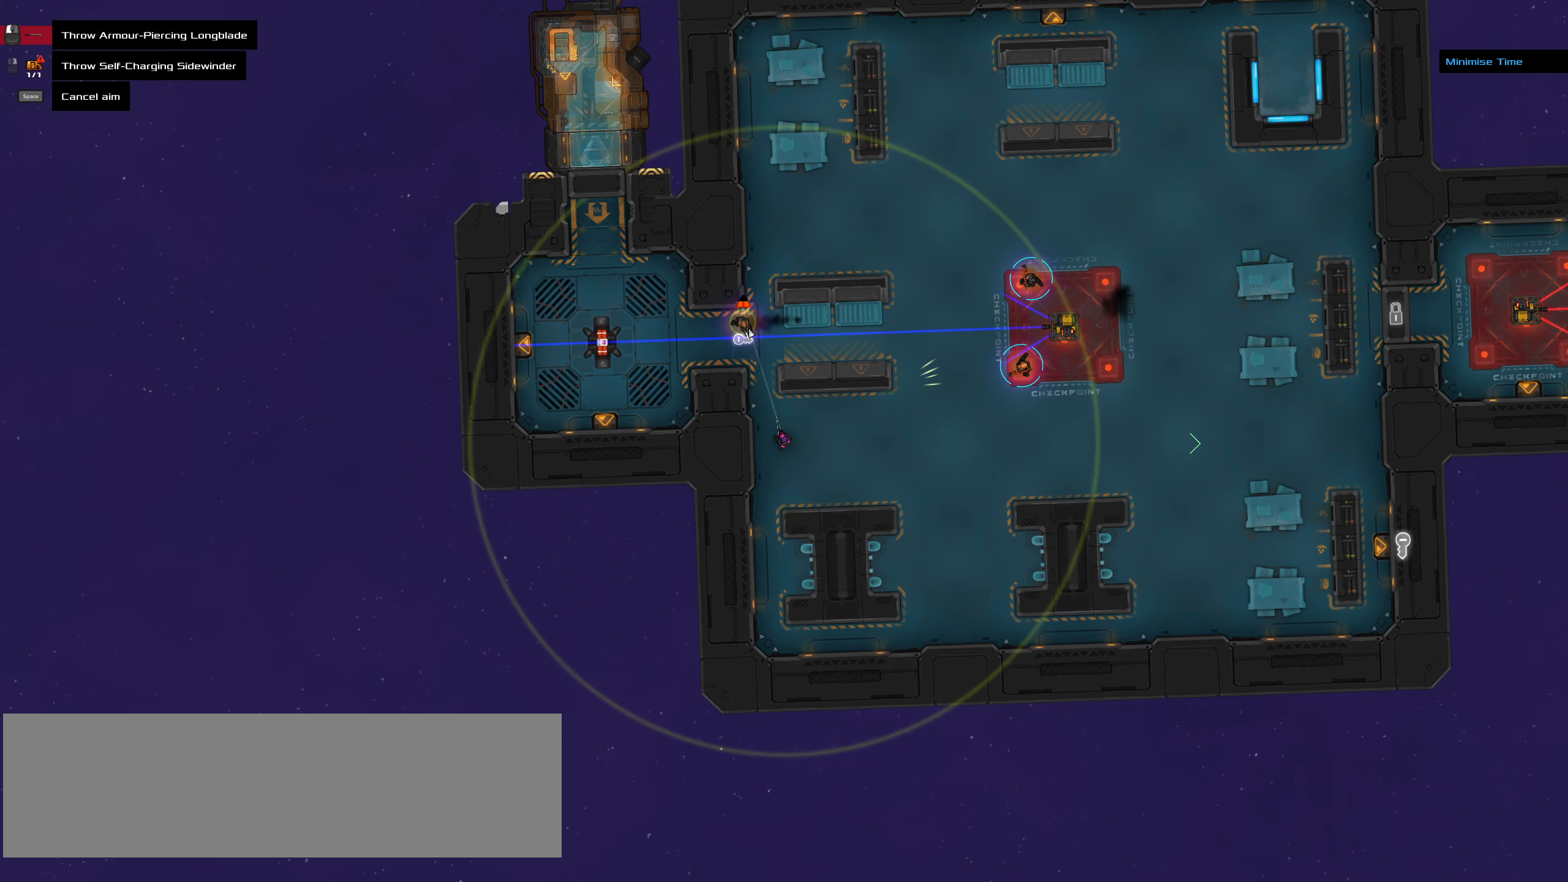
{"keys": [], "mouse": ["left"], "events": []}
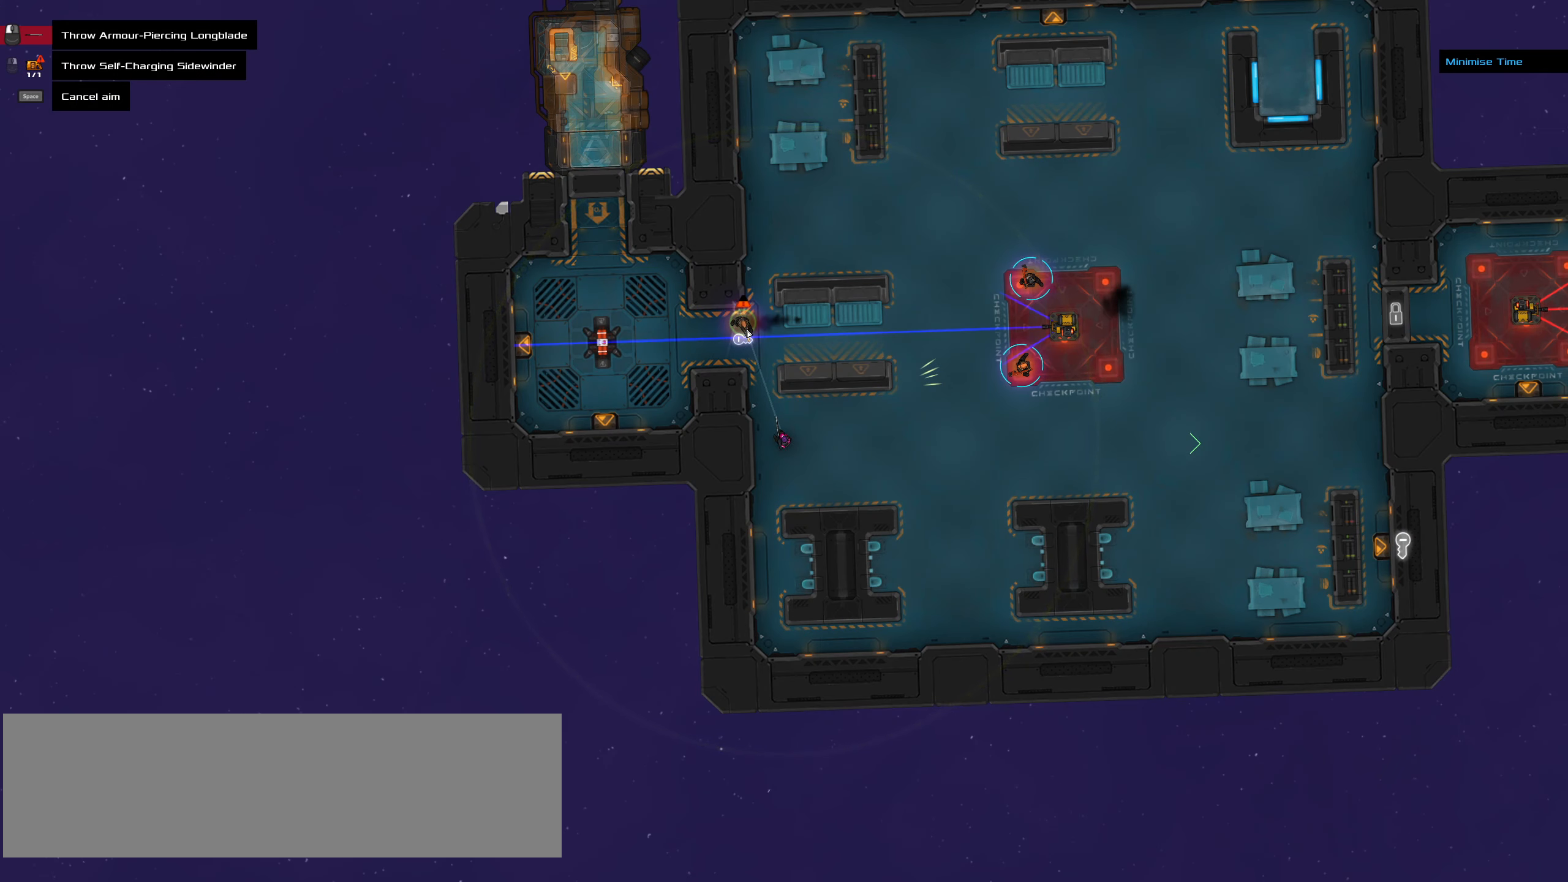
{"keys": ["ctrl_l", "space"], "mouse": [], "events": [[400, "mouse_left", "up"], [450, "ctrl_l", "down"], [484, "space", "down"]]}
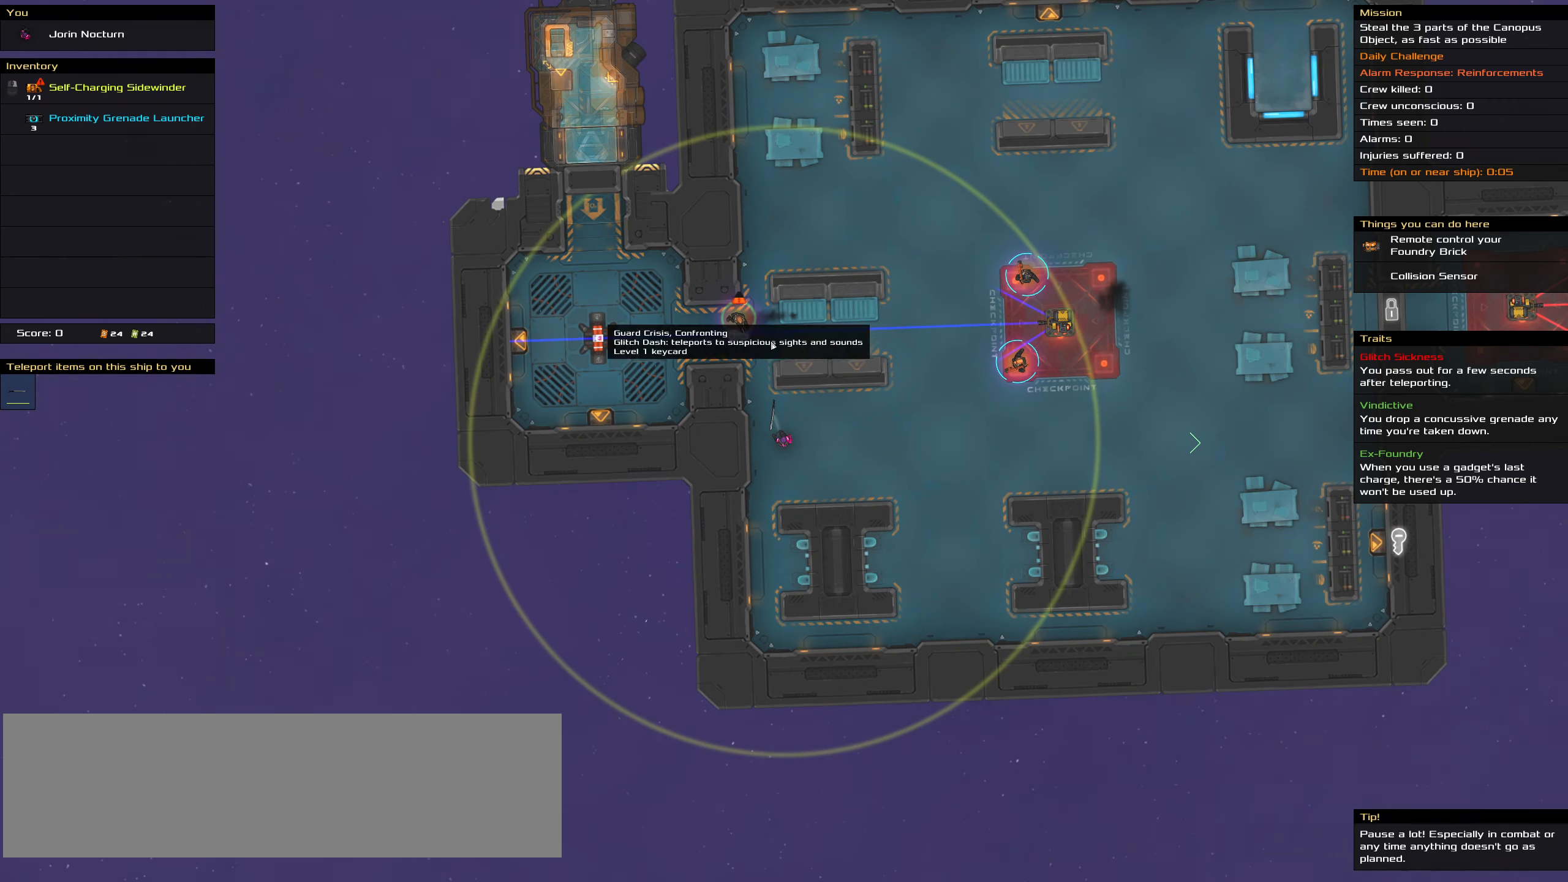
{"keys": [], "mouse": [], "events": [[134, "space", "up"], [267, "ctrl_l", "up"]]}
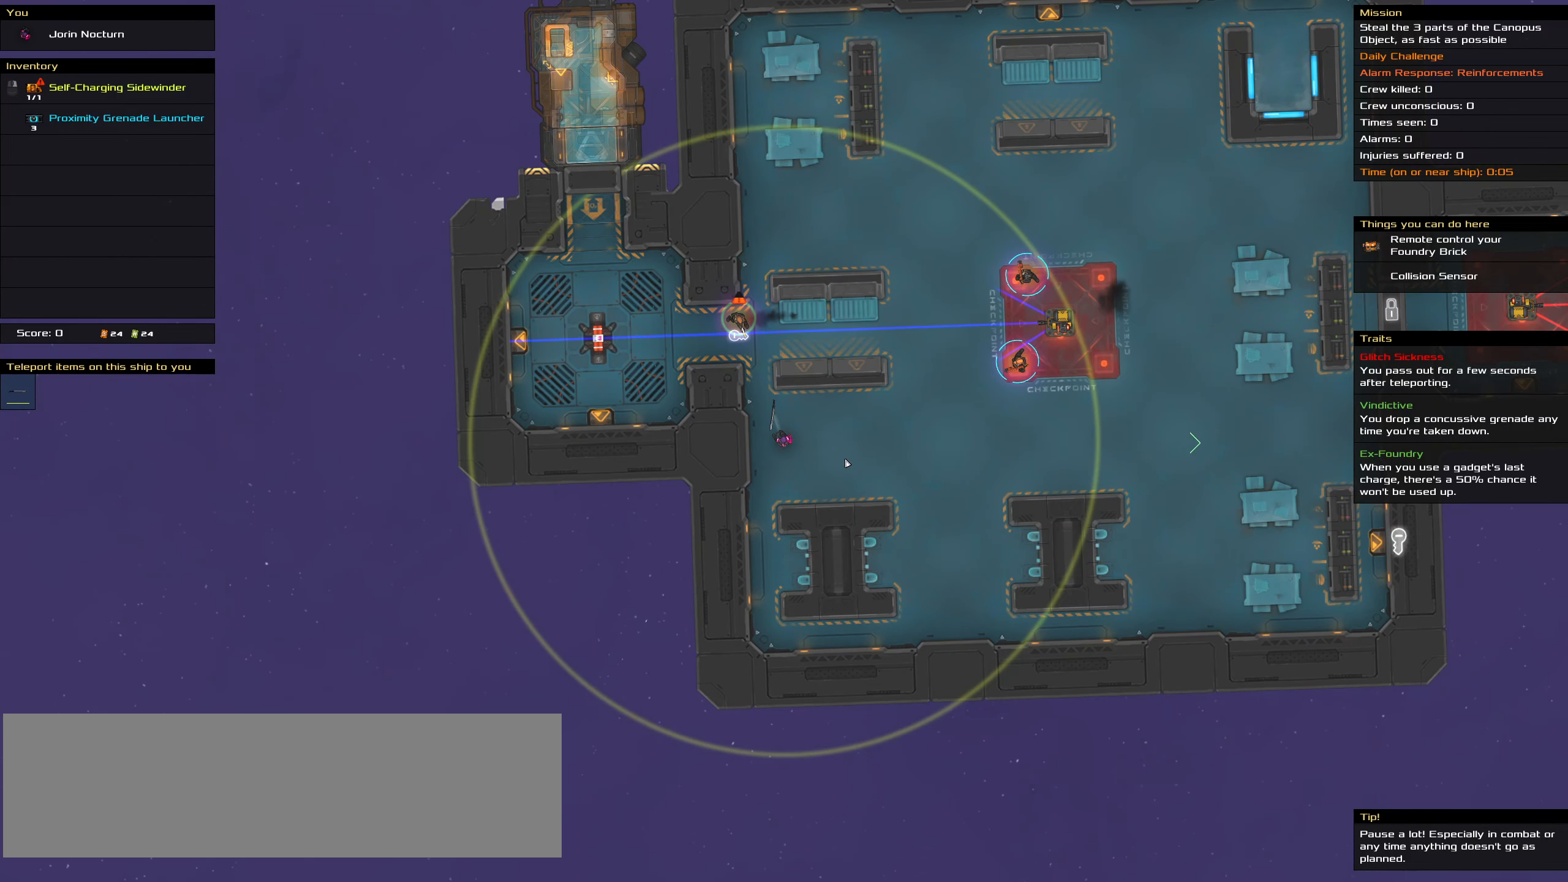
{"keys": [], "mouse": [], "events": [[234, "t", "down"], [334, "t", "up"]]}
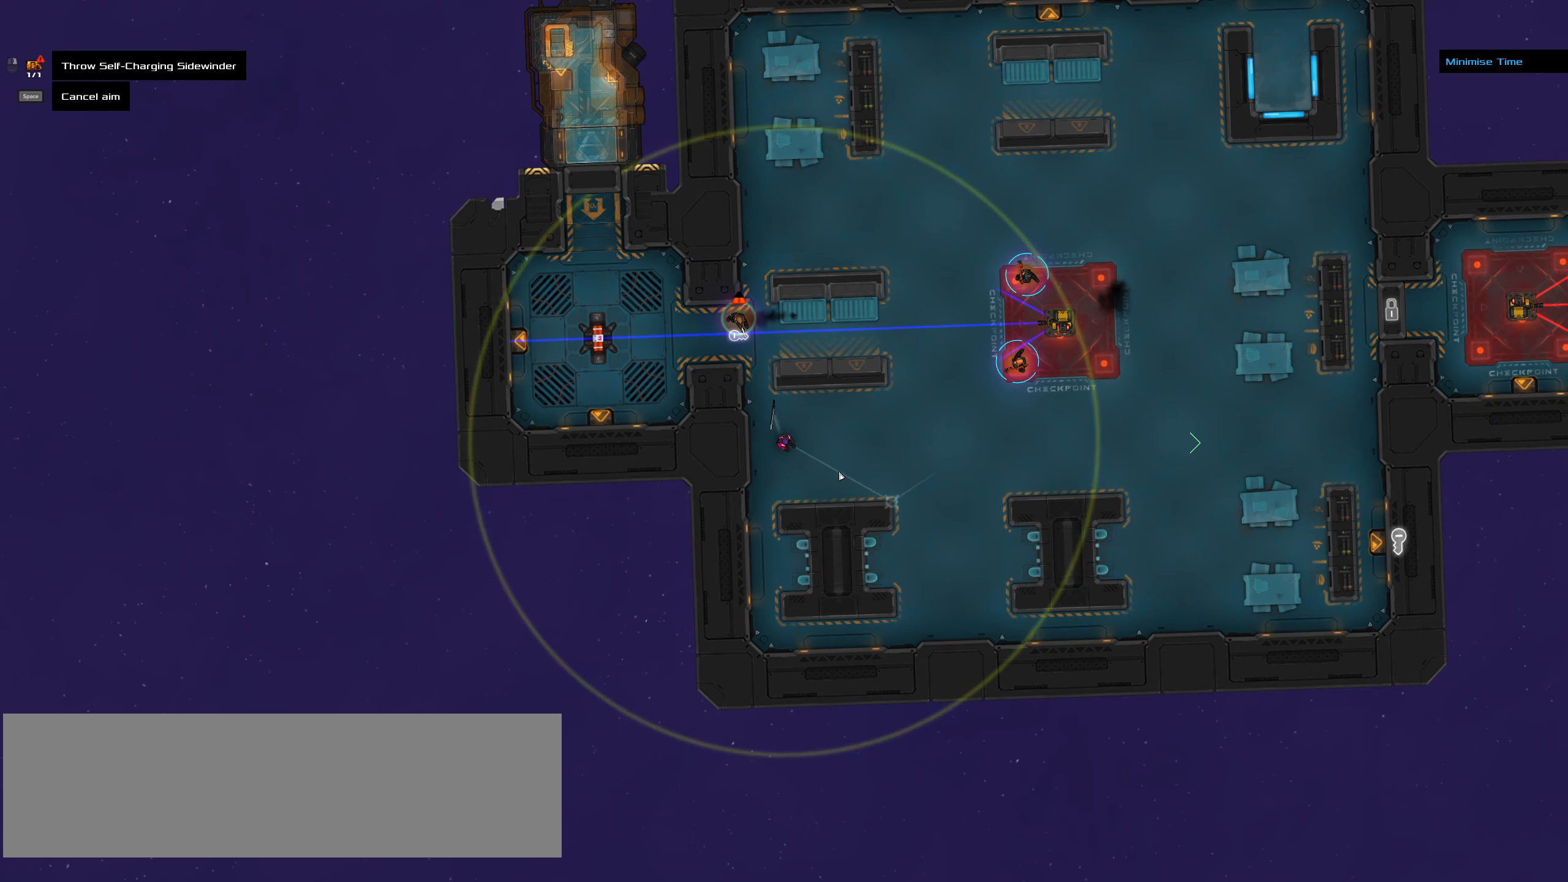
{"keys": [], "mouse": ["wheel"], "events": [[66, "mouse_wheel", "down"], [200, "mouse_wheel", "up"], [483, "mouse_wheel", "down"]]}
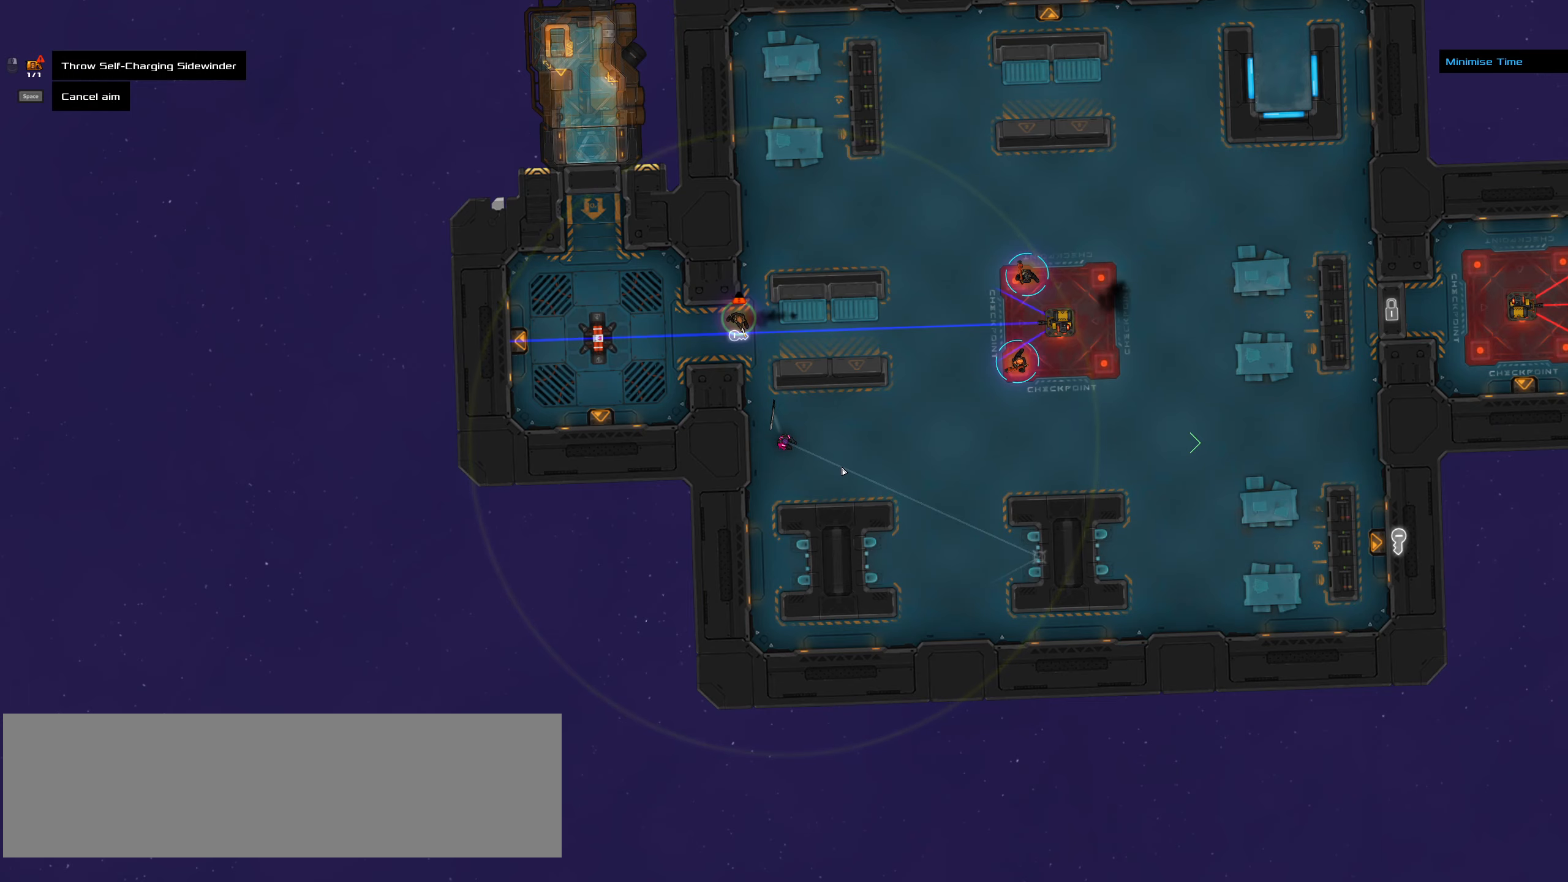
{"keys": [], "mouse": [], "events": [[133, "mouse_wheel", "up"], [266, "ctrl_l", "down"], [416, "ctrl_l", "up"]]}
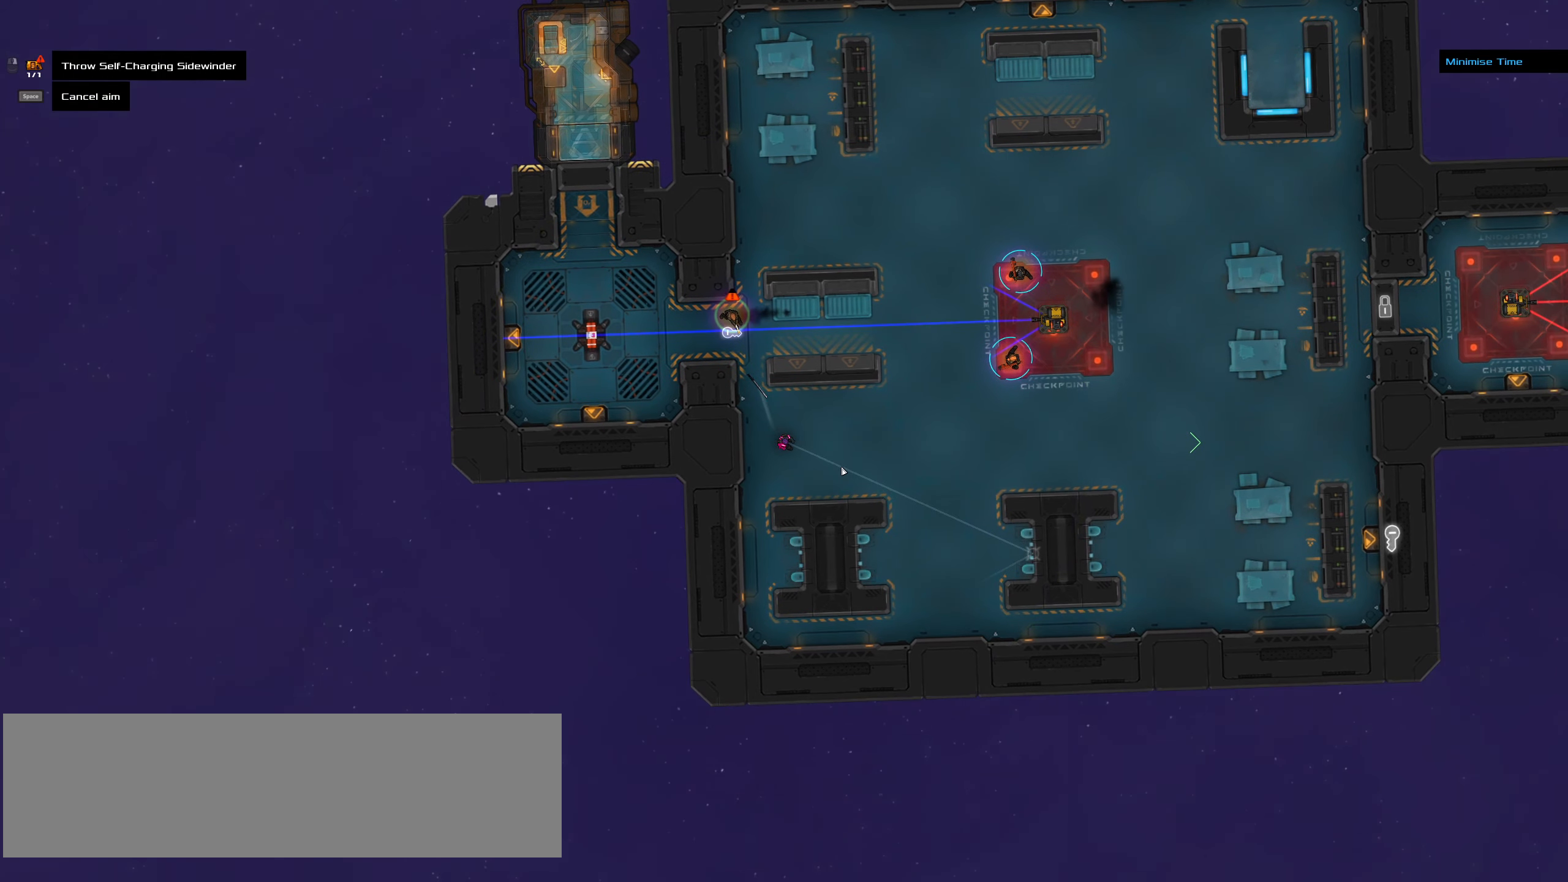
{"keys": [], "mouse": [], "events": []}
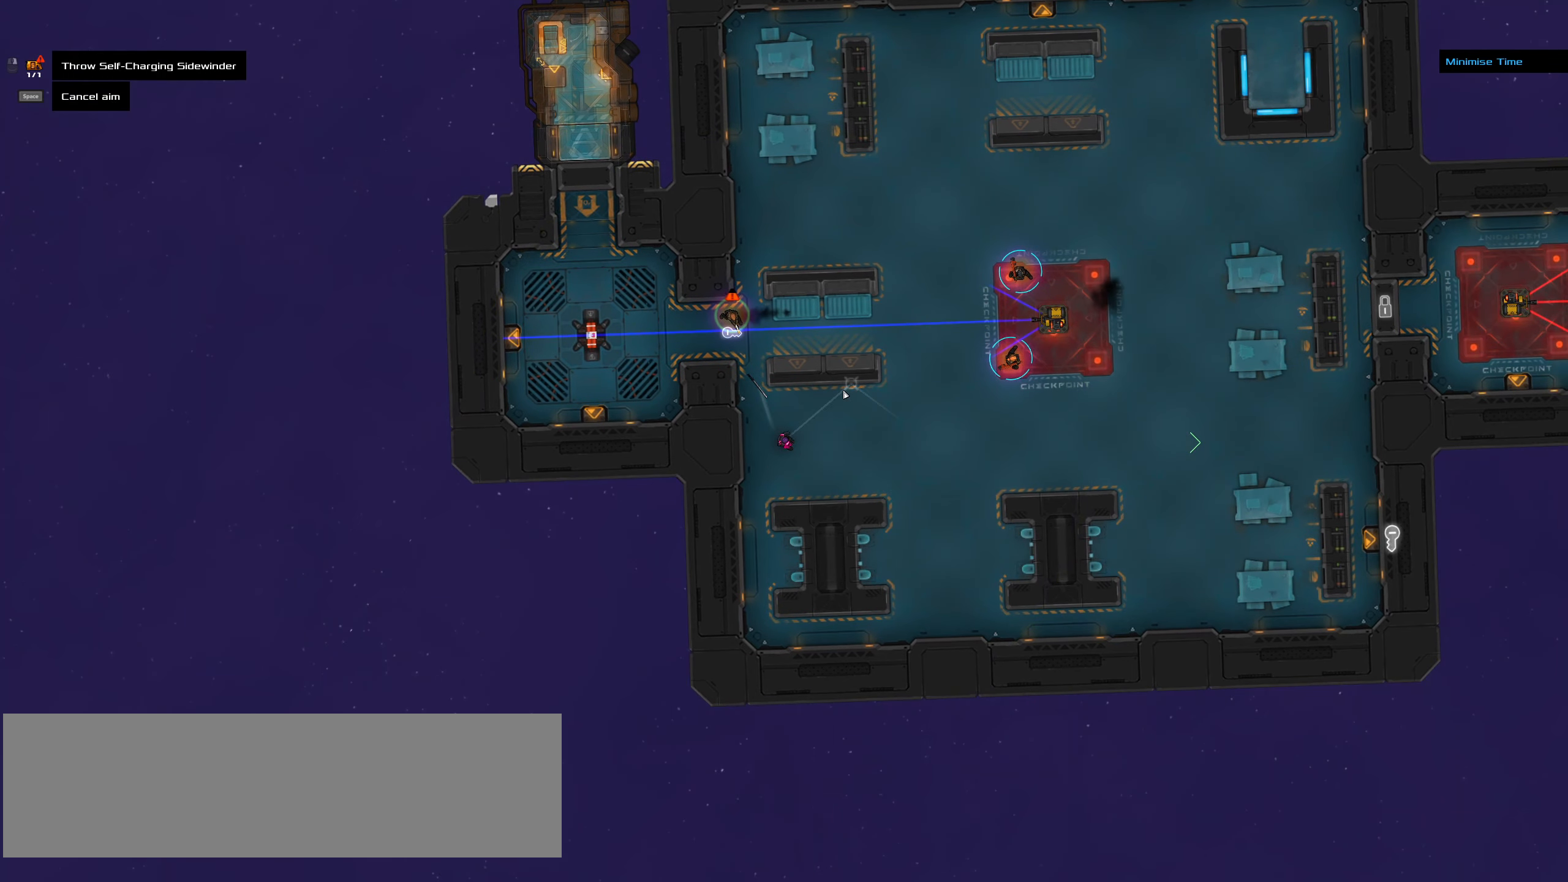
{"keys": [], "mouse": [], "events": []}
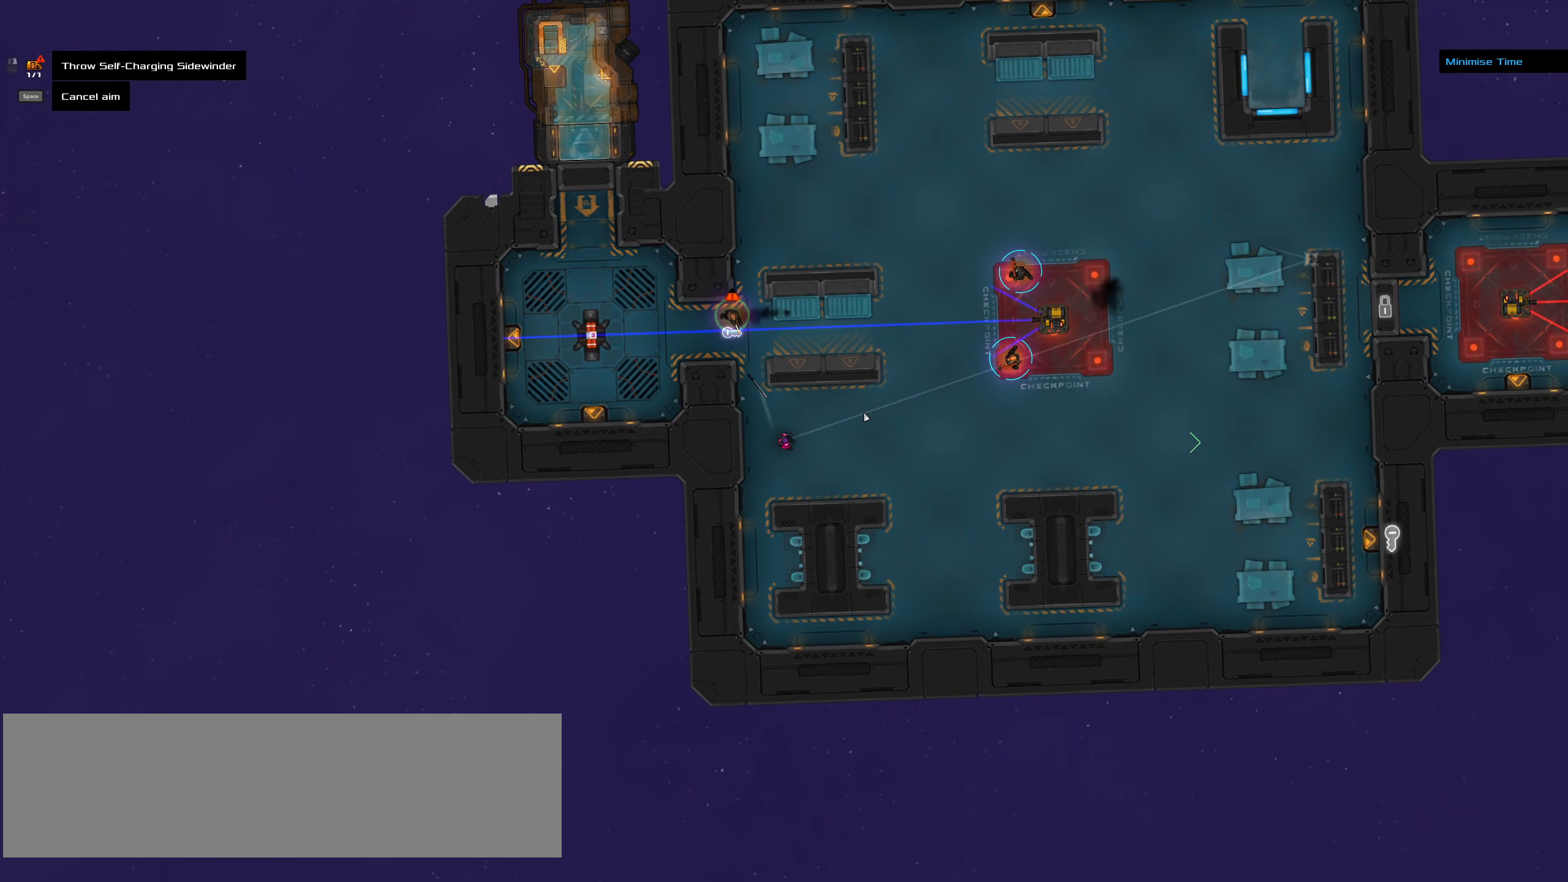
{"keys": [], "mouse": []}
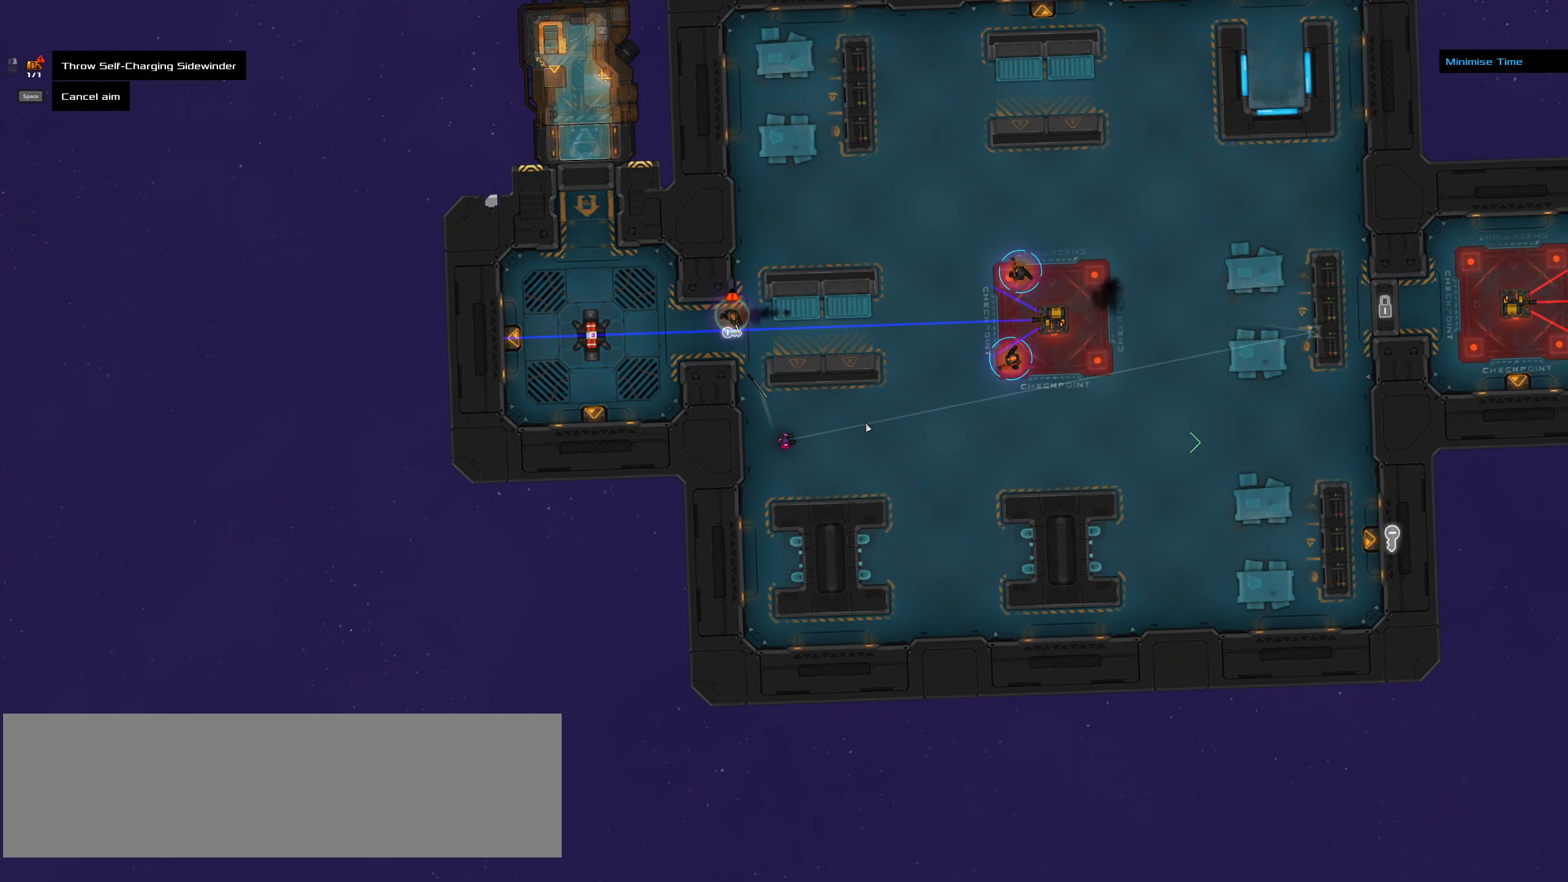
{"keys": [], "mouse": [], "events": [[100, "ctrl_l", "down"], [183, "ctrl_l", "up"]]}
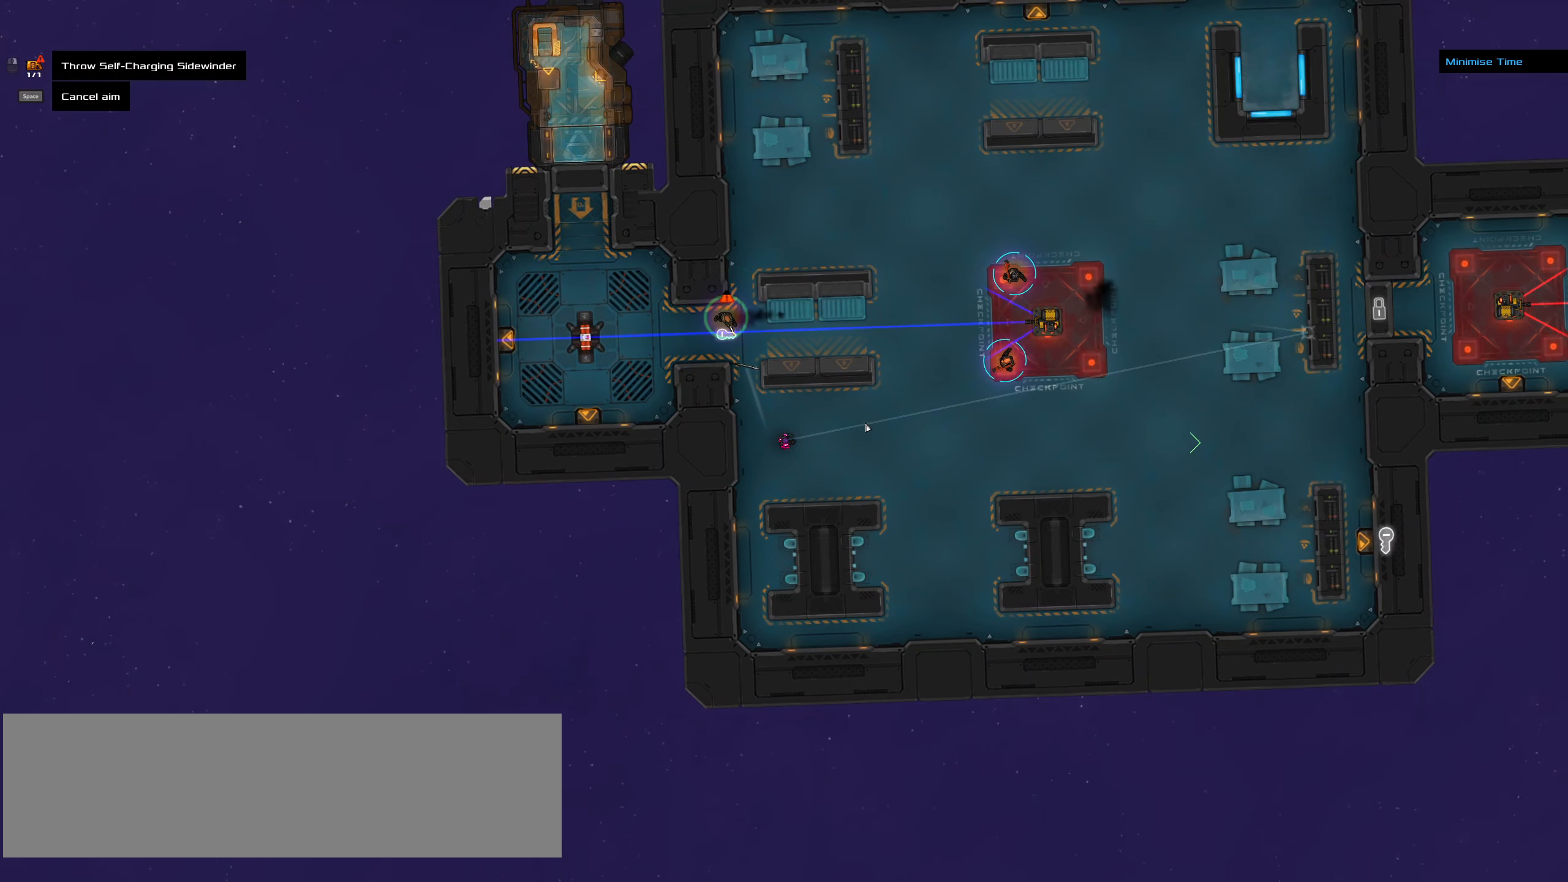
{"keys": [], "mouse": [], "events": [[116, "ctrl_l", "down"], [200, "ctrl_l", "up"]]}
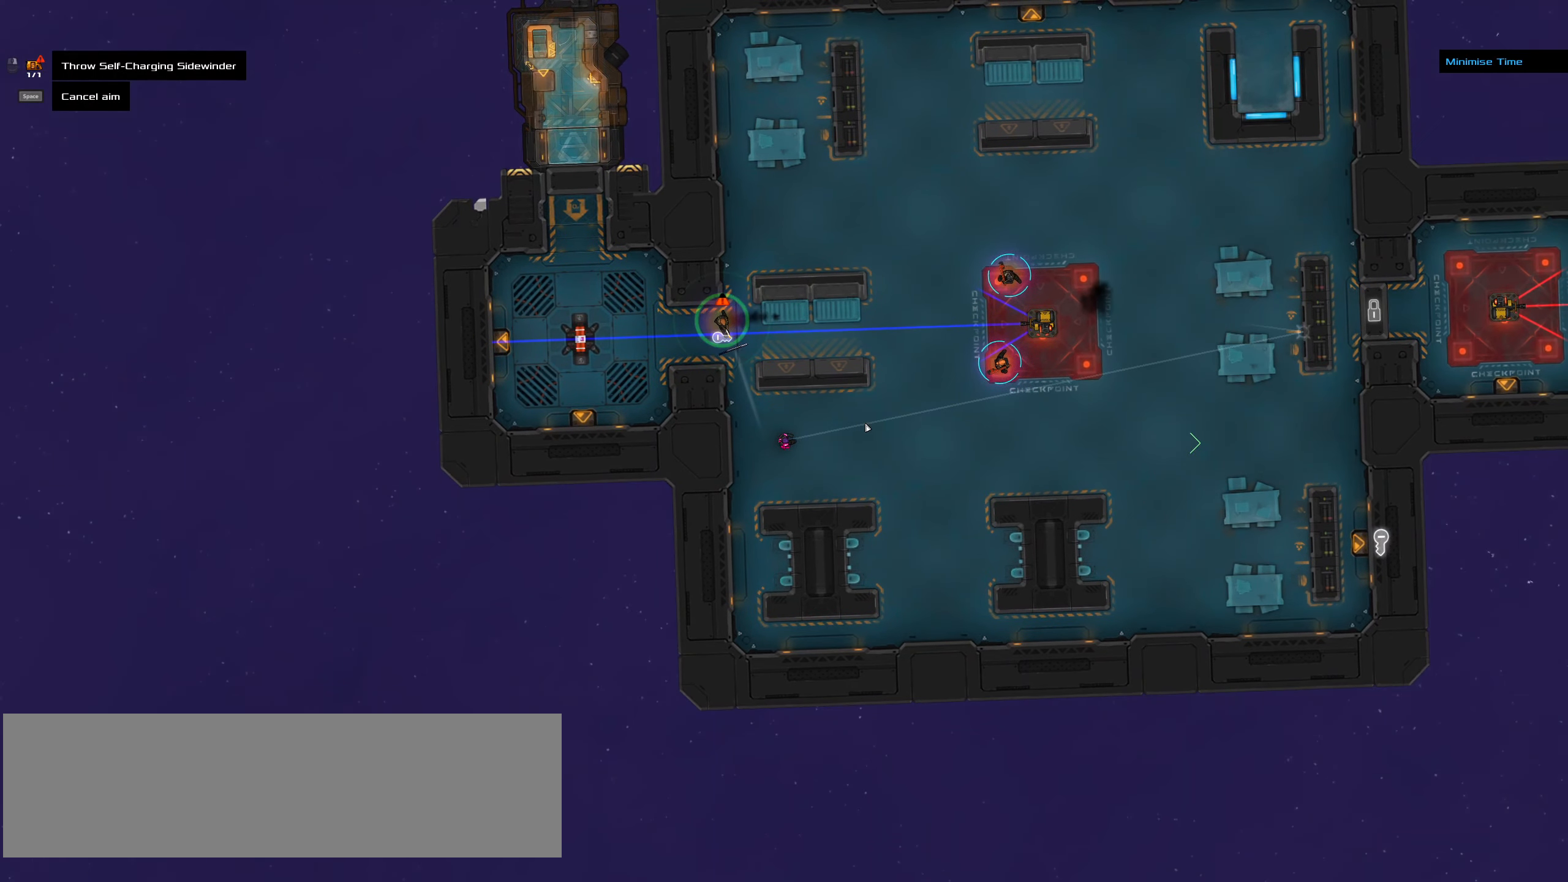
{"keys": [], "mouse": [], "events": [[133, "ctrl_l", "down"], [183, "ctrl_l", "up"]]}
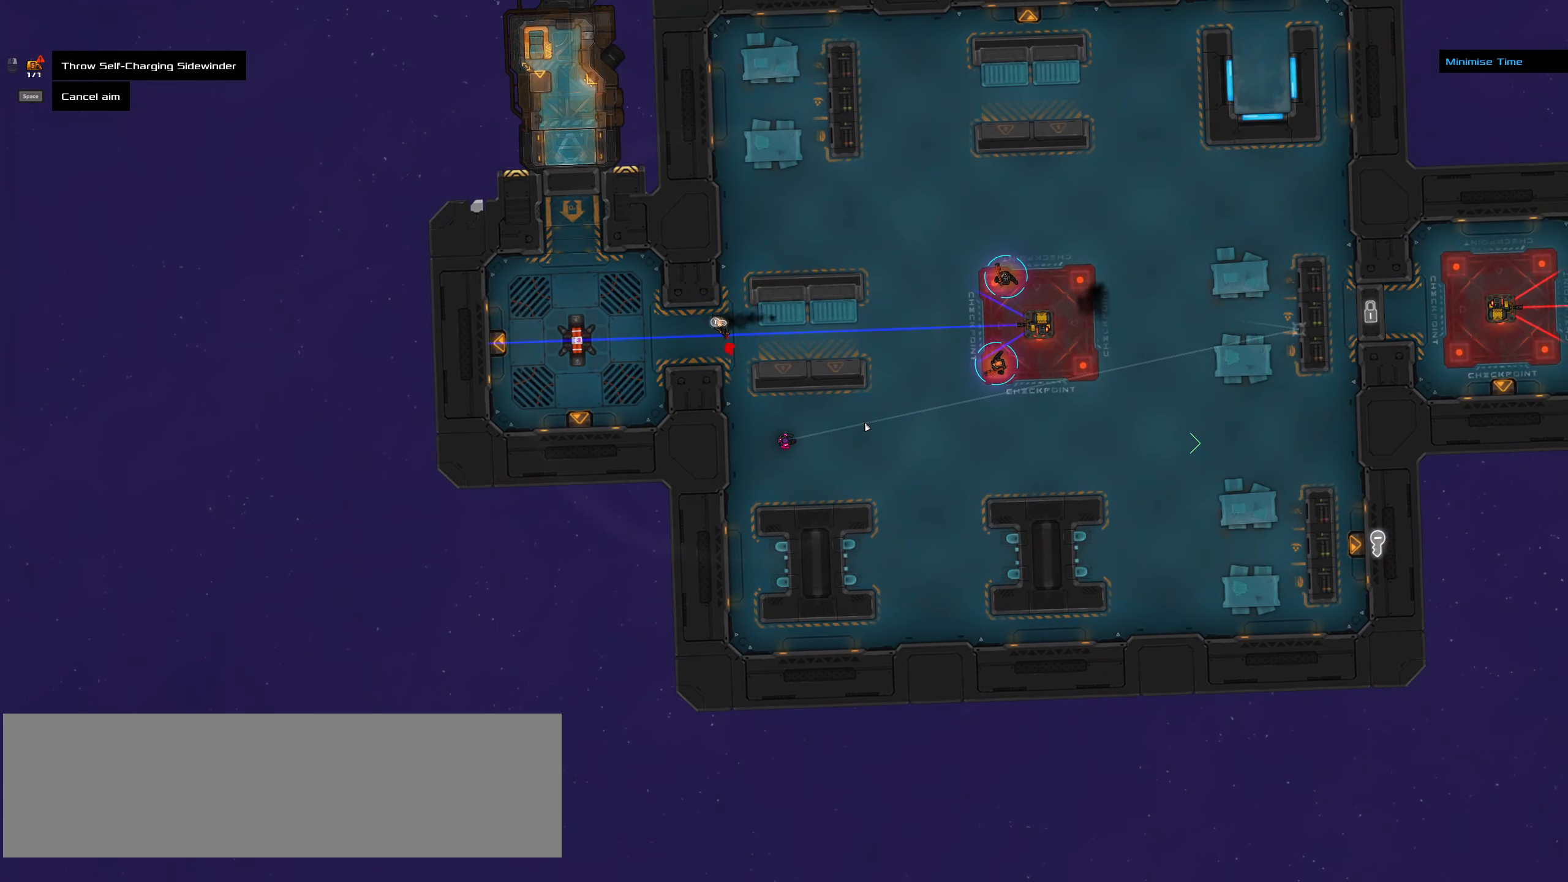
{"keys": [], "mouse": [], "events": [[150, "space", "down"], [233, "space", "up"]]}